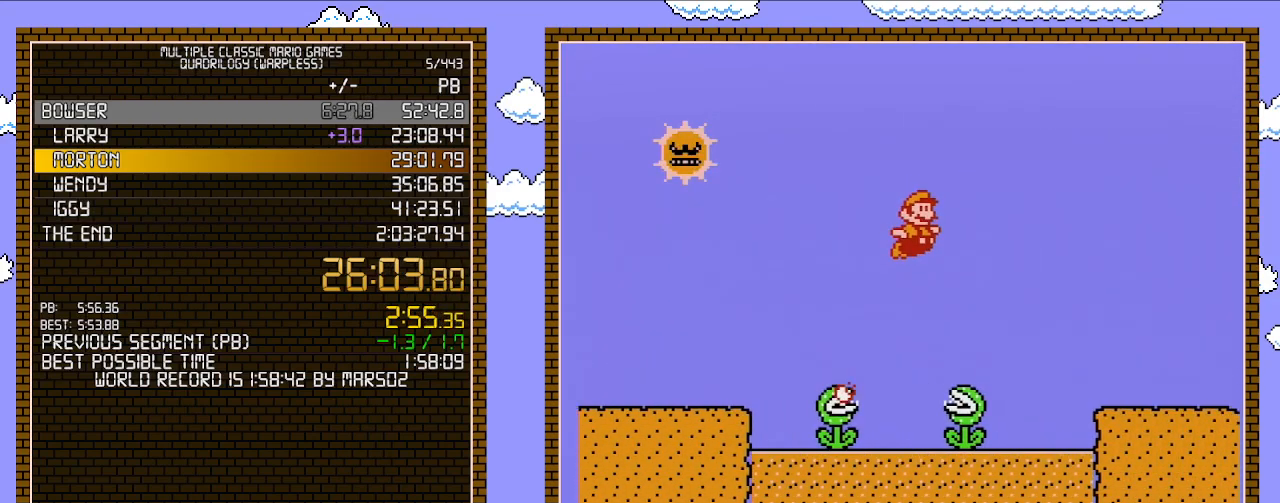
Gameplay with a controller (Nintendo layout); each line is a JSON object with the inputs held at the frame after it. "events" lists button and stick changes between this image and that frame as [ms after this image, input, new state], when the widget could be followed in between. Not read: L3 R3.
{"buttons": ["A", "B", "DPAD_RIGHT"], "events": [[500, "A", "down"]]}
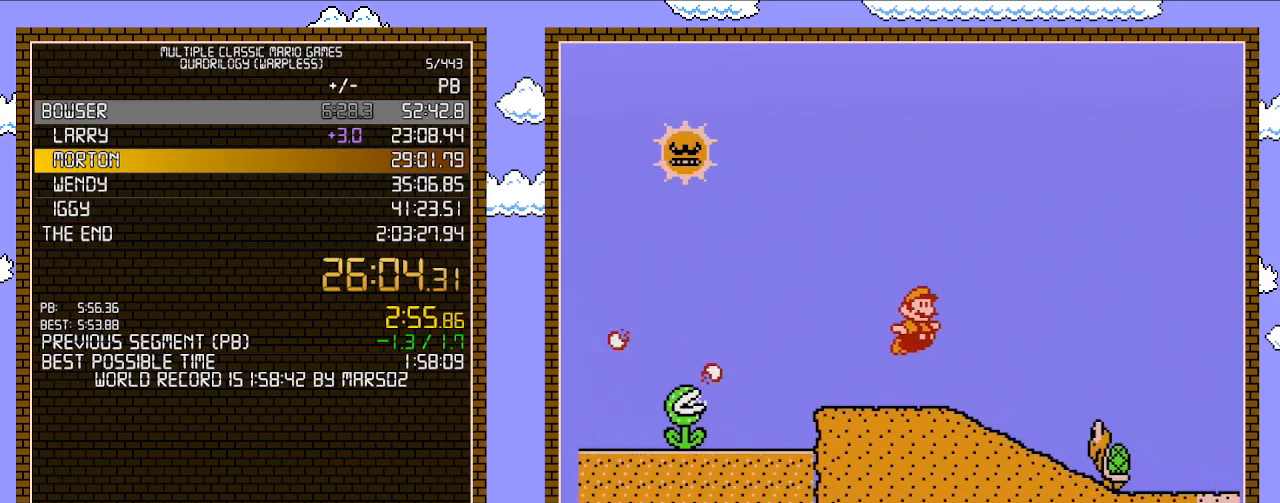
{"buttons": ["B", "DPAD_RIGHT"], "events": [[33, "B", "up"], [133, "A", "up"], [133, "B", "down"]]}
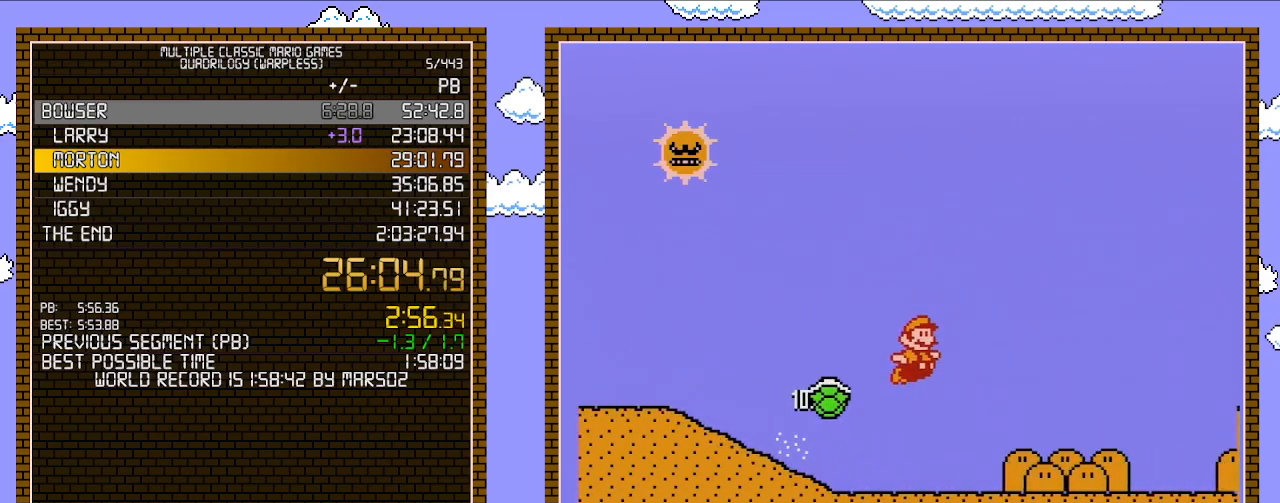
{"buttons": ["B", "DPAD_RIGHT"], "events": []}
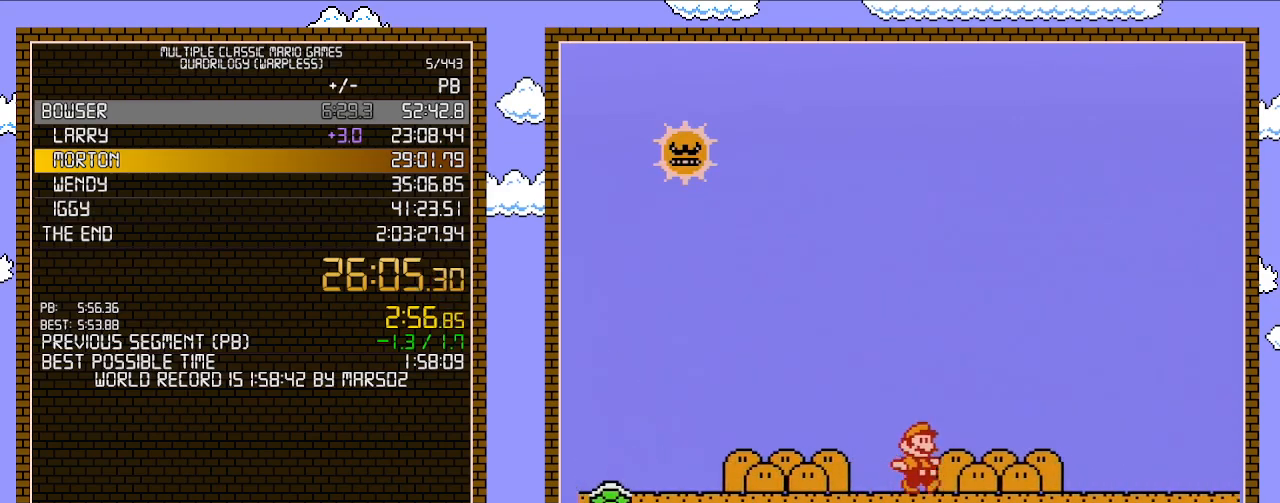
{"buttons": ["B", "DPAD_RIGHT"], "events": []}
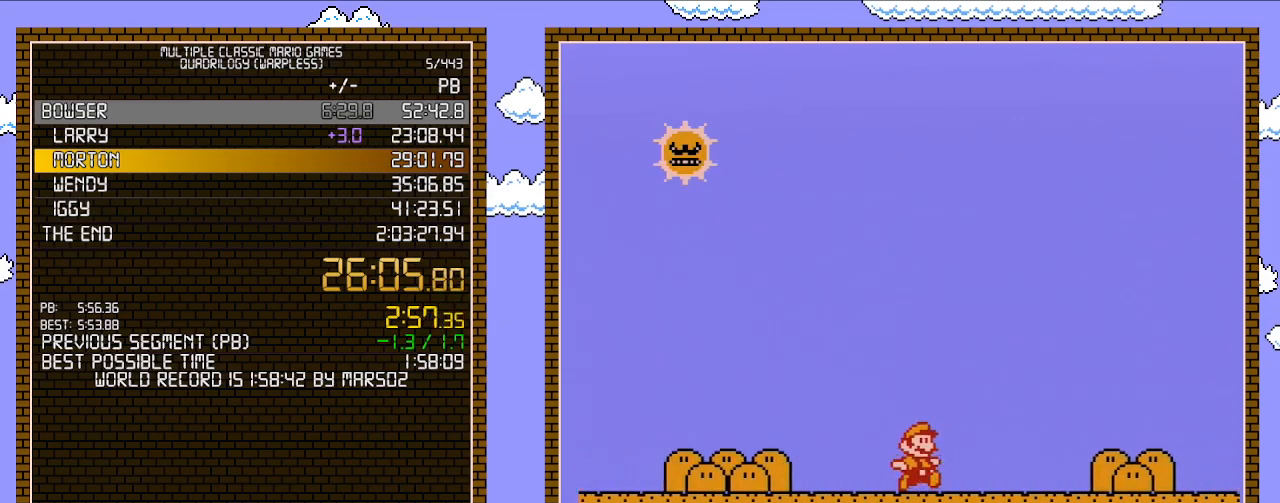
{"buttons": ["A", "B", "DPAD_RIGHT"], "events": [[417, "A", "down"]]}
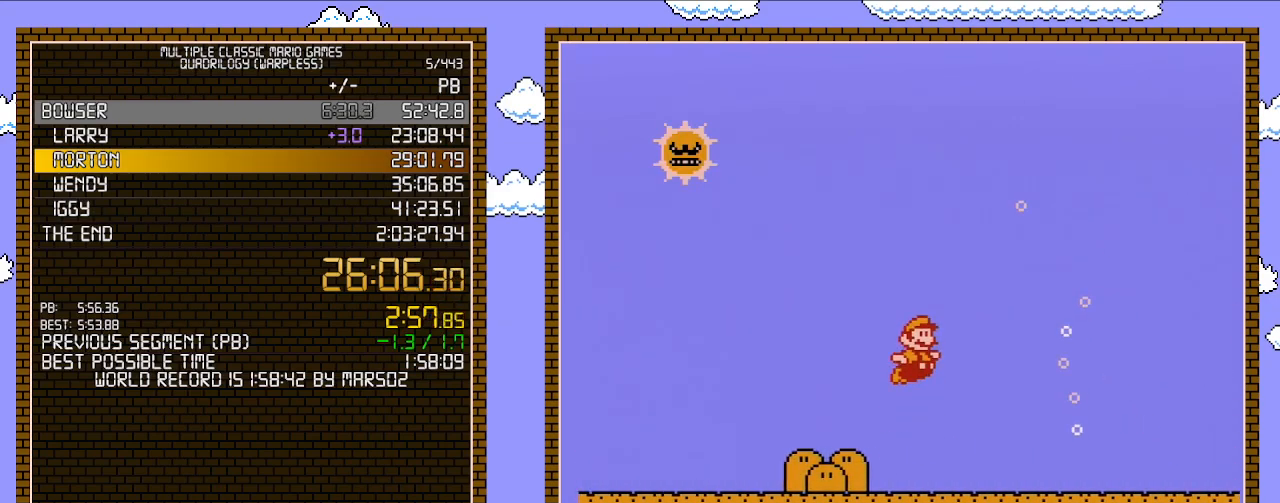
{"buttons": ["A", "B", "DPAD_RIGHT"], "events": []}
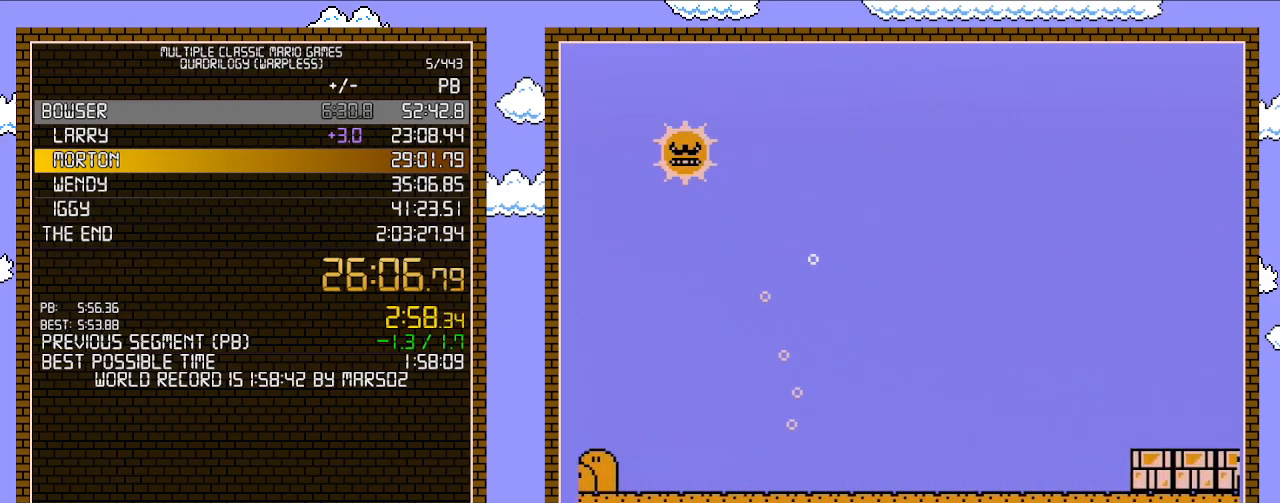
{"buttons": ["B", "DPAD_RIGHT"], "events": [[33, "A", "up"]]}
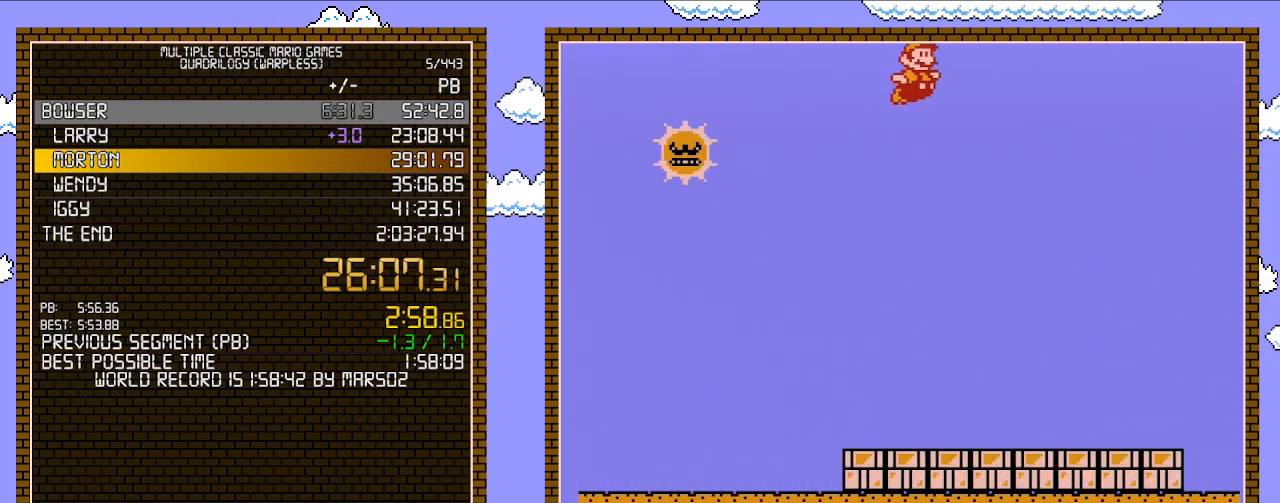
{"buttons": ["B", "DPAD_RIGHT"], "events": []}
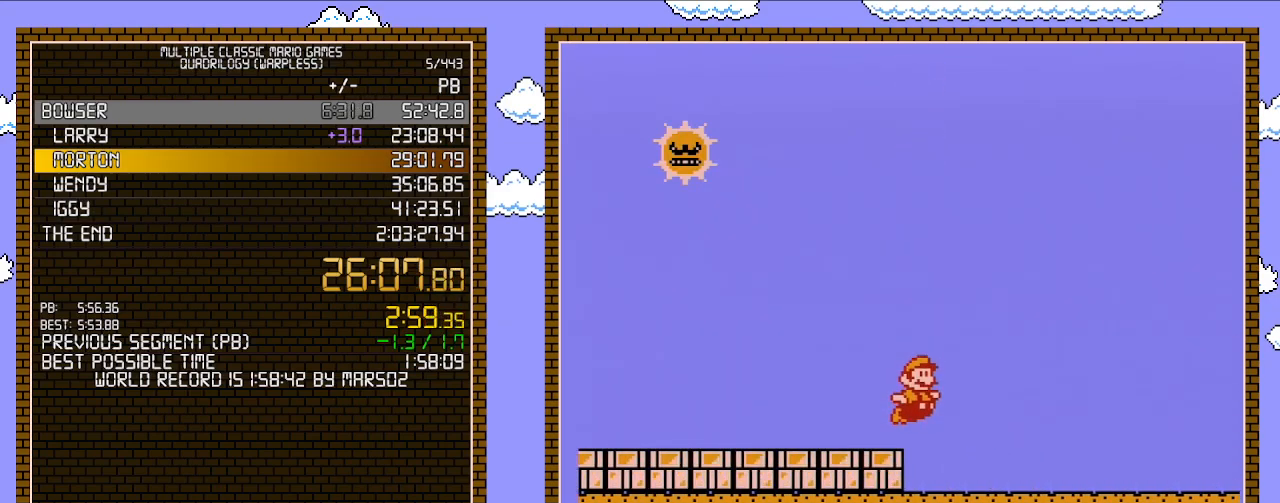
{"buttons": ["B", "DPAD_RIGHT"], "events": [[317, "A", "down"], [483, "A", "up"]]}
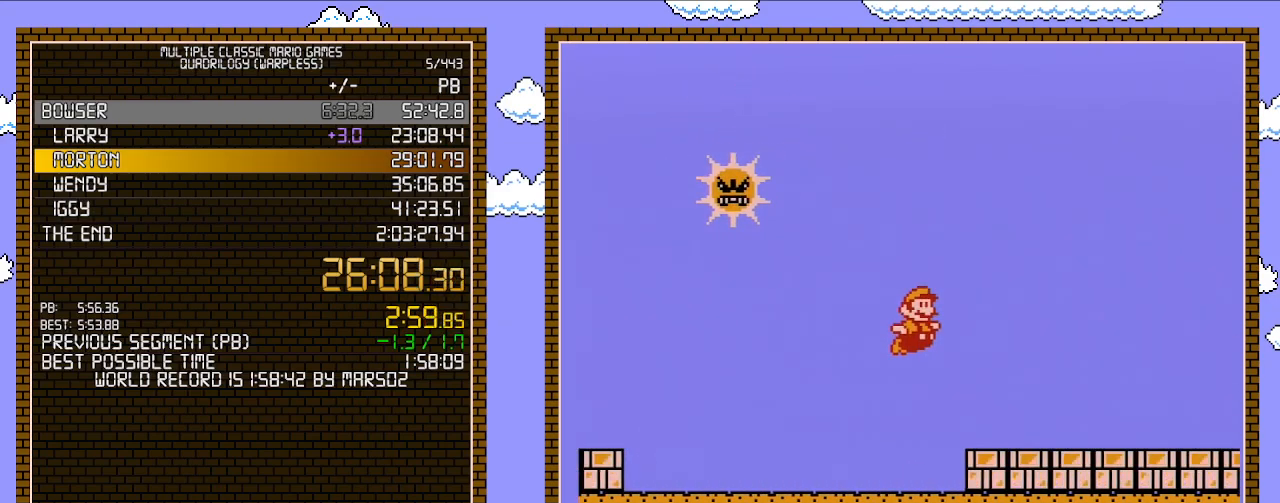
{"buttons": ["B", "DPAD_RIGHT"], "events": []}
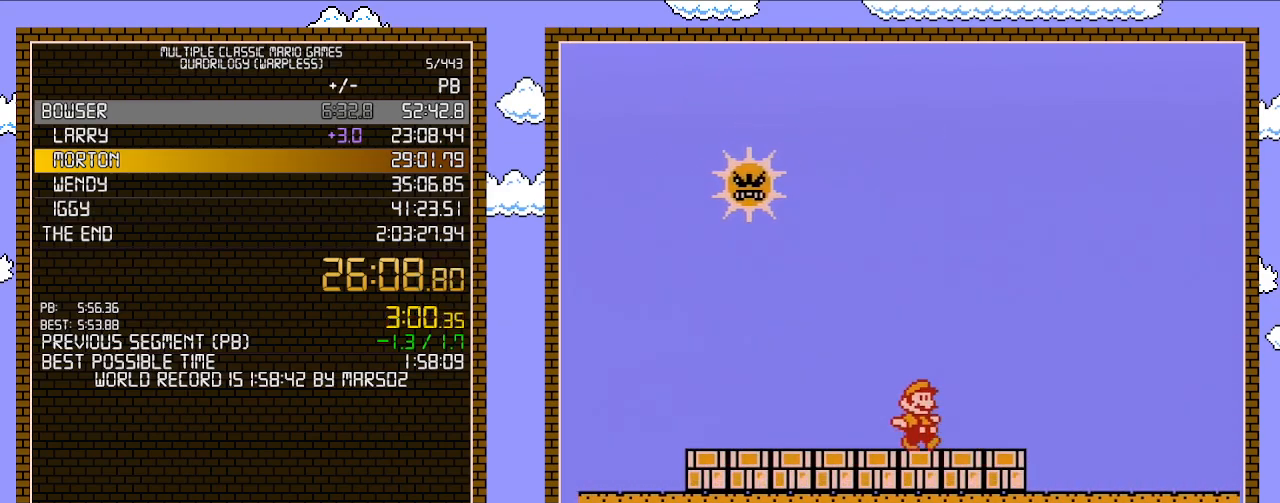
{"buttons": ["A", "B", "DPAD_RIGHT"], "events": [[250, "A", "down"]]}
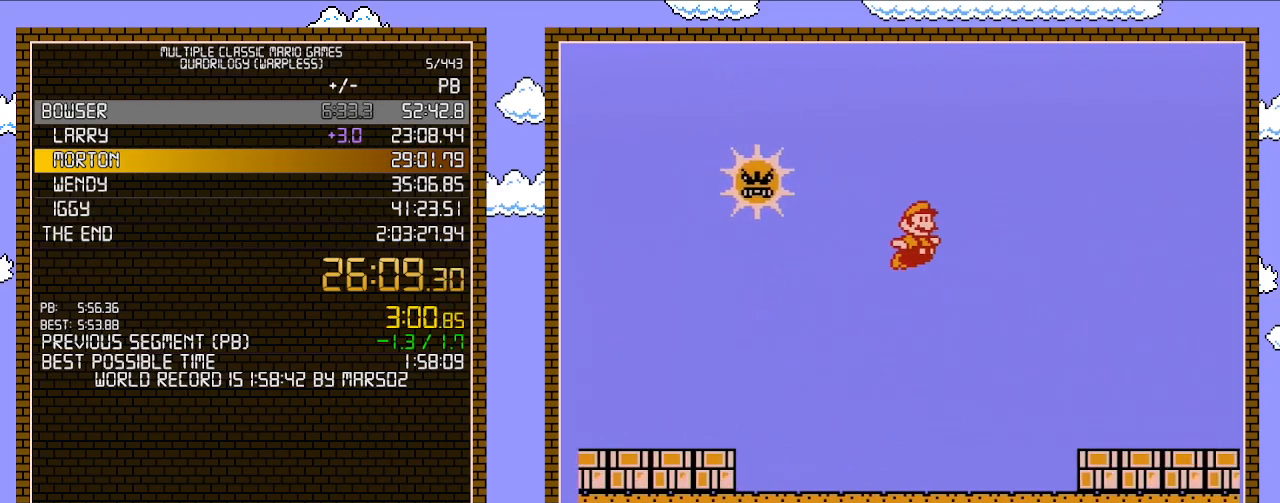
{"buttons": ["B", "DPAD_RIGHT"], "events": [[383, "A", "up"], [383, "B", "up"], [500, "B", "down"]]}
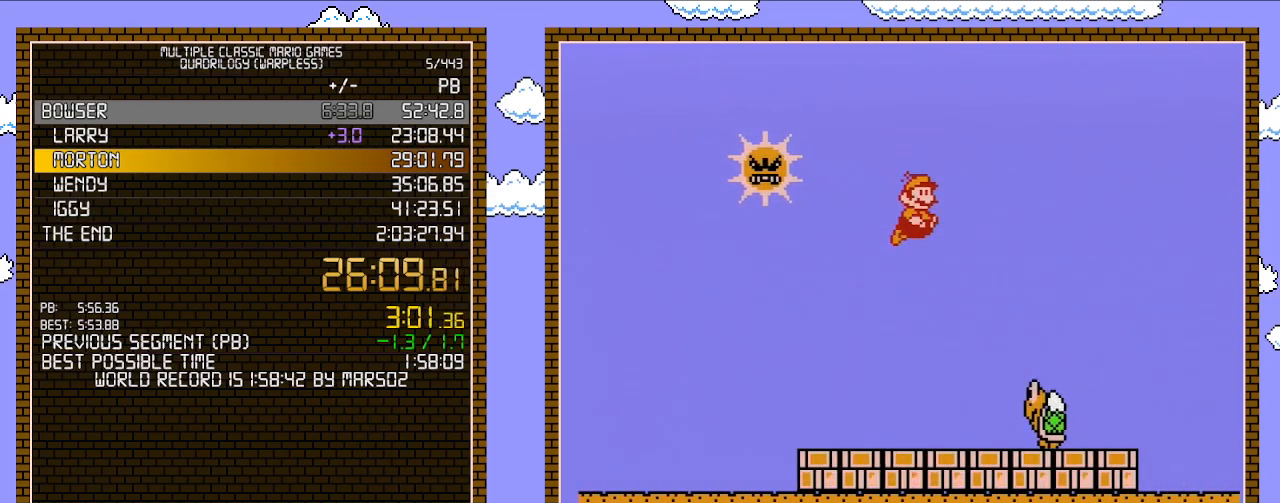
{"buttons": ["A", "B", "DPAD_RIGHT"], "events": [[33, "A", "down"]]}
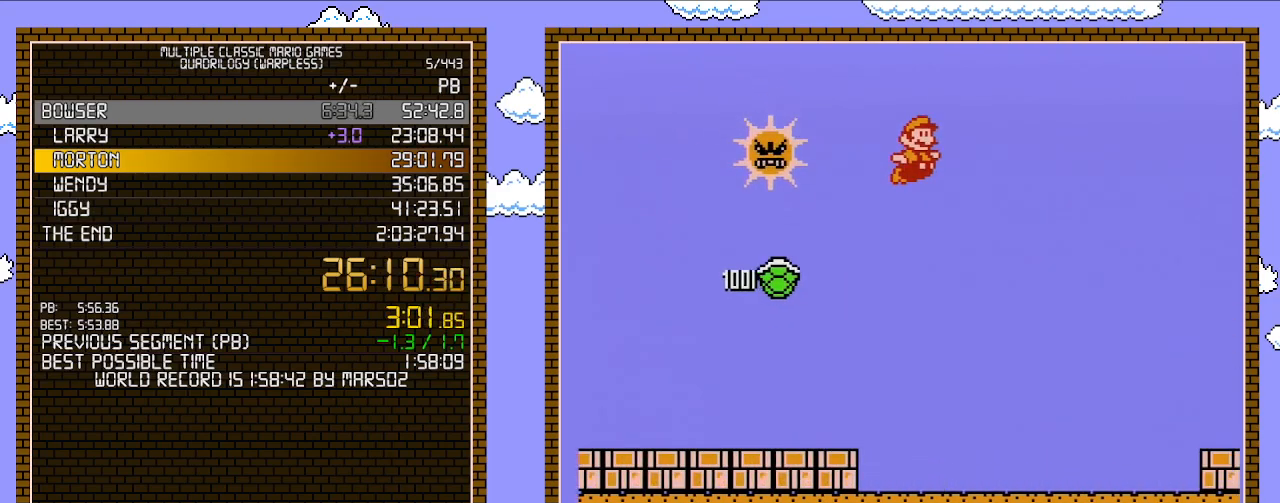
{"buttons": ["B", "DPAD_RIGHT"], "events": [[350, "A", "up"]]}
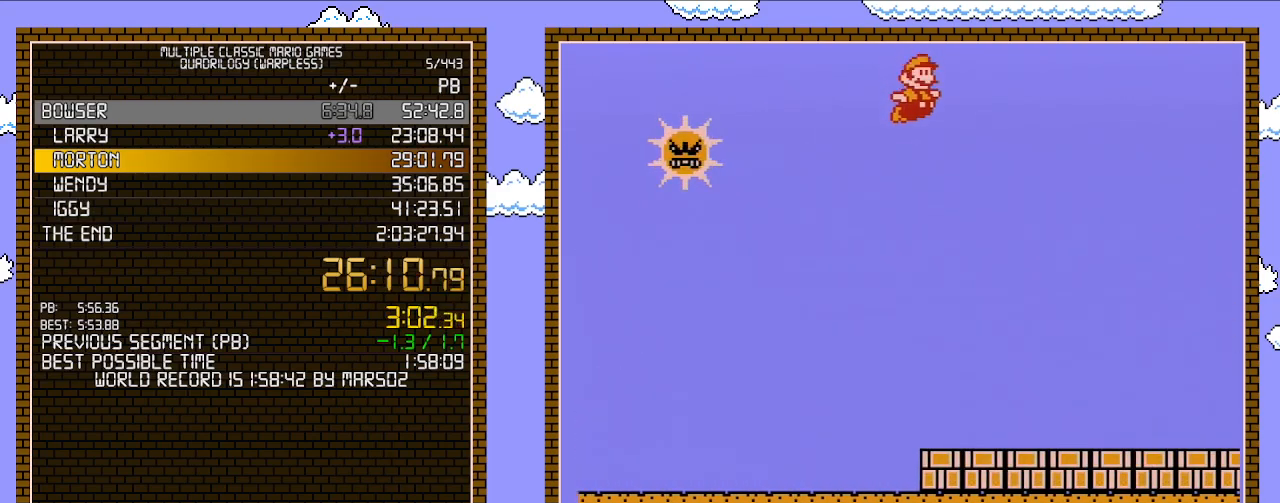
{"buttons": ["B", "DPAD_RIGHT"], "events": []}
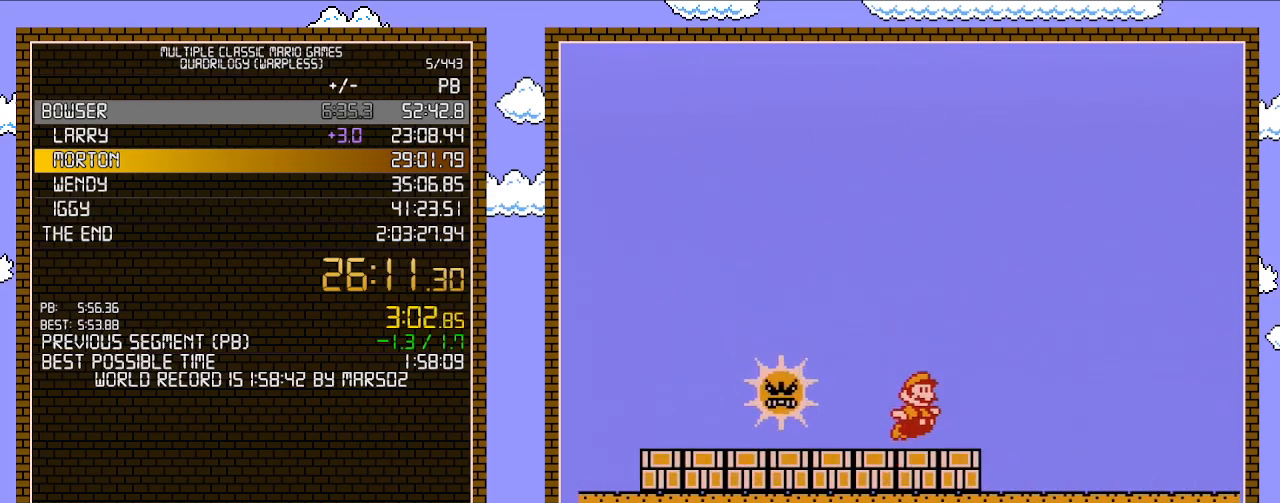
{"buttons": ["A", "B", "DPAD_RIGHT"], "events": [[233, "A", "down"]]}
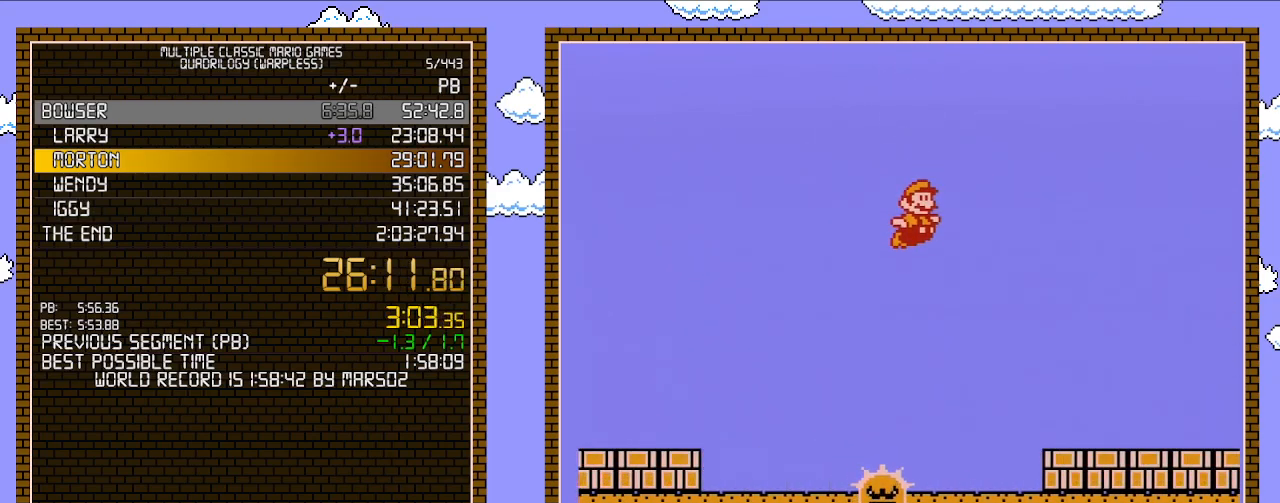
{"buttons": ["A", "B", "DPAD_RIGHT"], "events": [[283, "A", "up"], [317, "B", "up"], [450, "B", "down"], [467, "A", "down"]]}
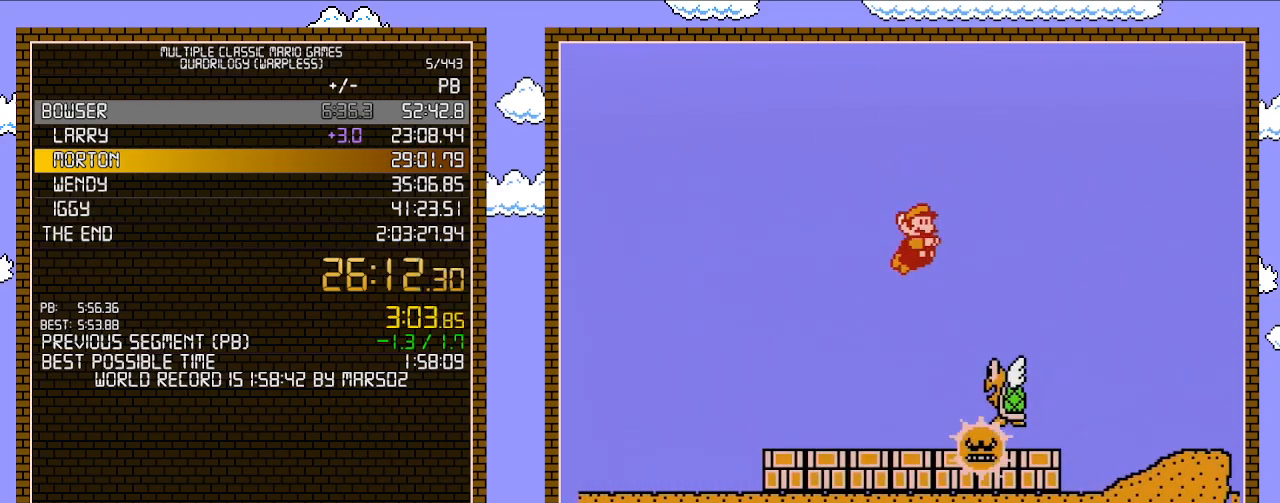
{"buttons": ["B", "DPAD_RIGHT"], "events": [[383, "A", "up"]]}
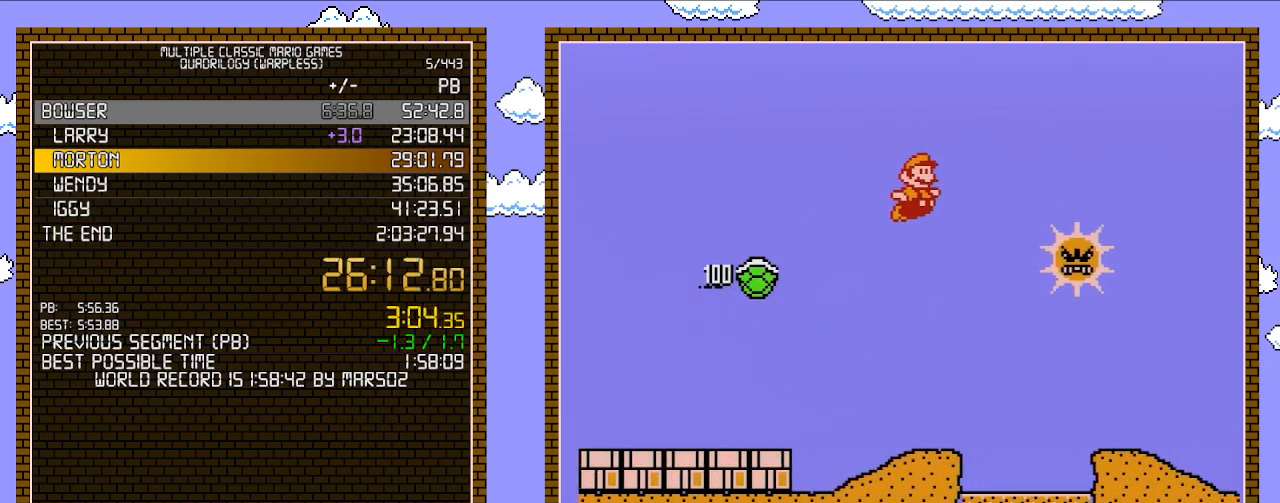
{"buttons": ["B", "DPAD_RIGHT"], "events": []}
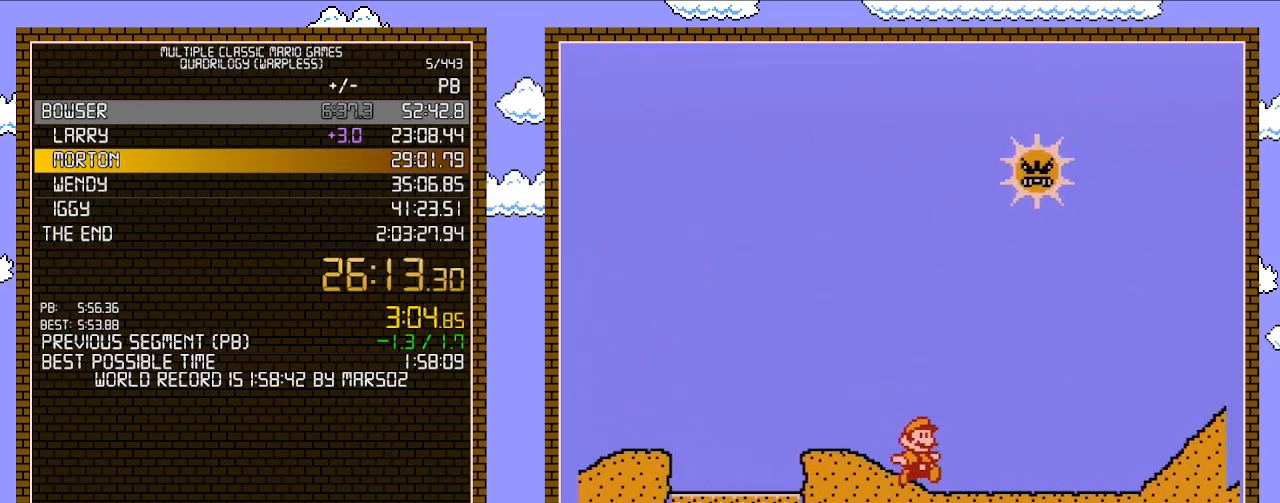
{"buttons": ["B", "DPAD_RIGHT"], "events": [[167, "A", "down"], [417, "A", "up"]]}
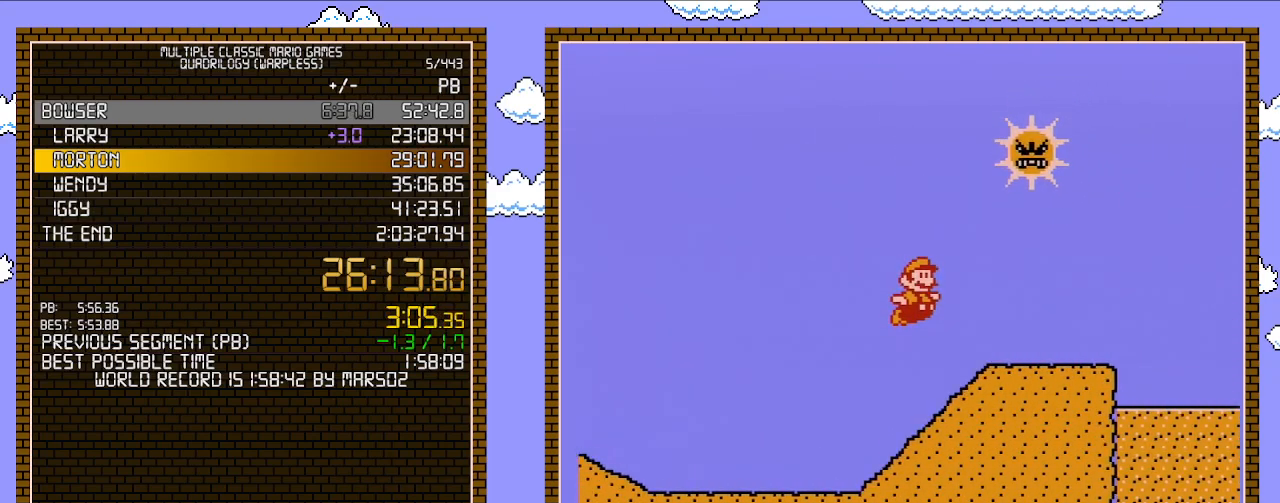
{"buttons": ["A", "B", "DPAD_RIGHT"], "events": [[317, "A", "down"]]}
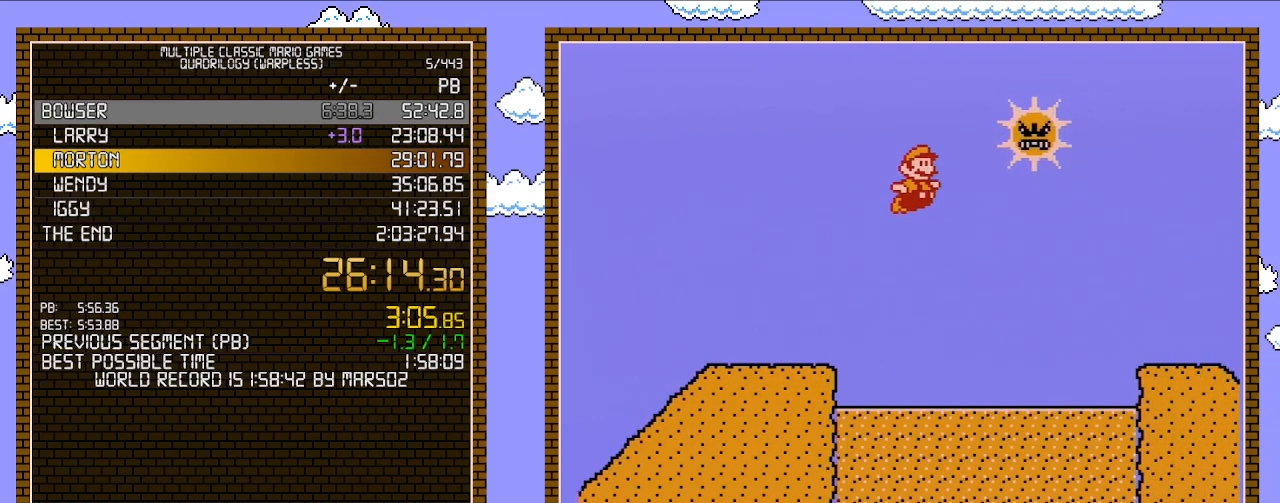
{"buttons": ["B", "DPAD_RIGHT"], "events": [[33, "A", "up"]]}
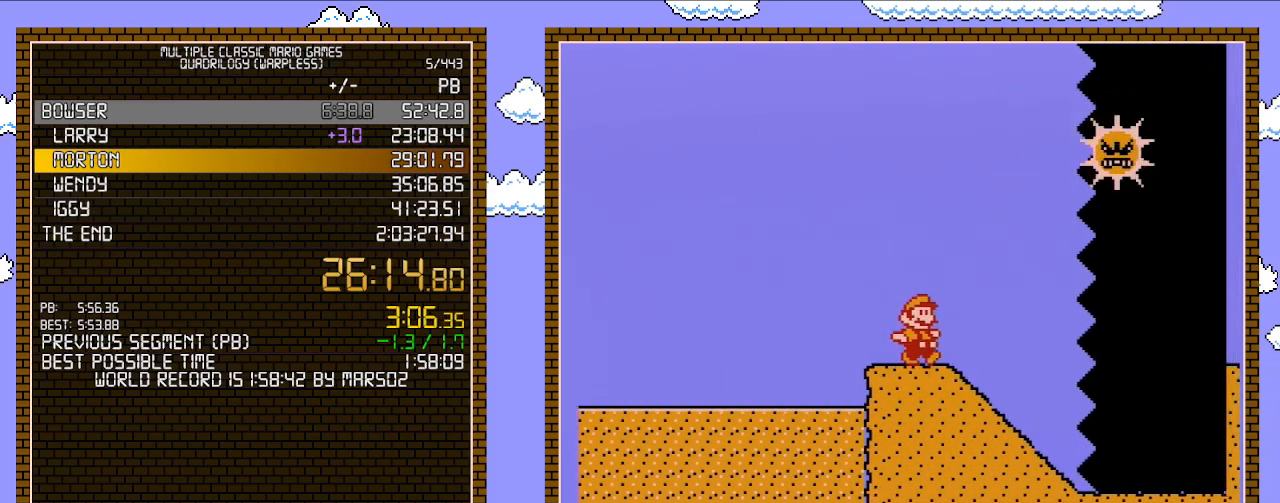
{"buttons": ["B", "DPAD_RIGHT"], "events": []}
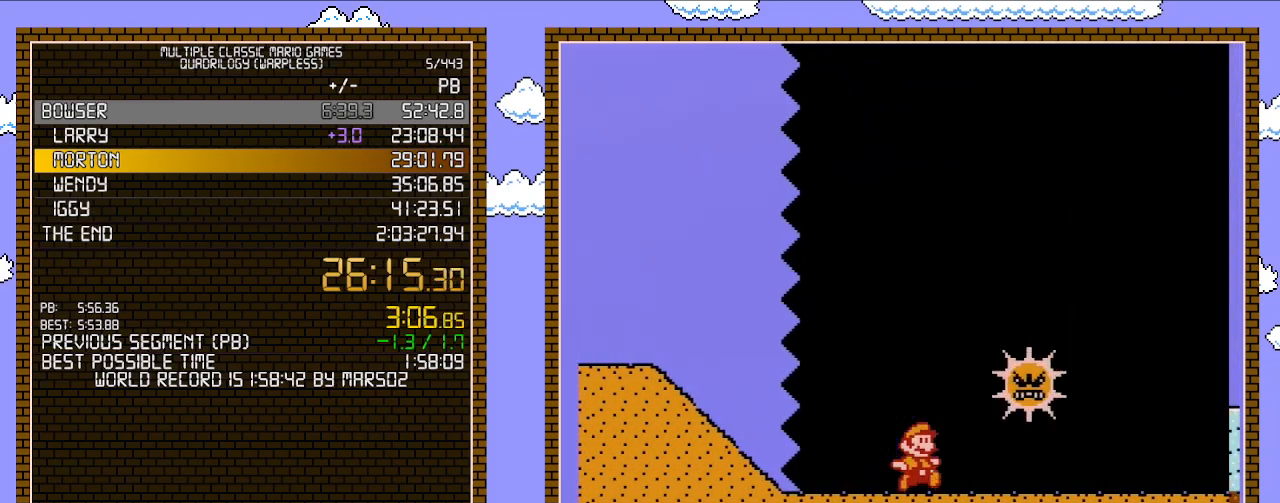
{"buttons": ["A", "B", "DPAD_RIGHT"], "events": [[133, "A", "down"]]}
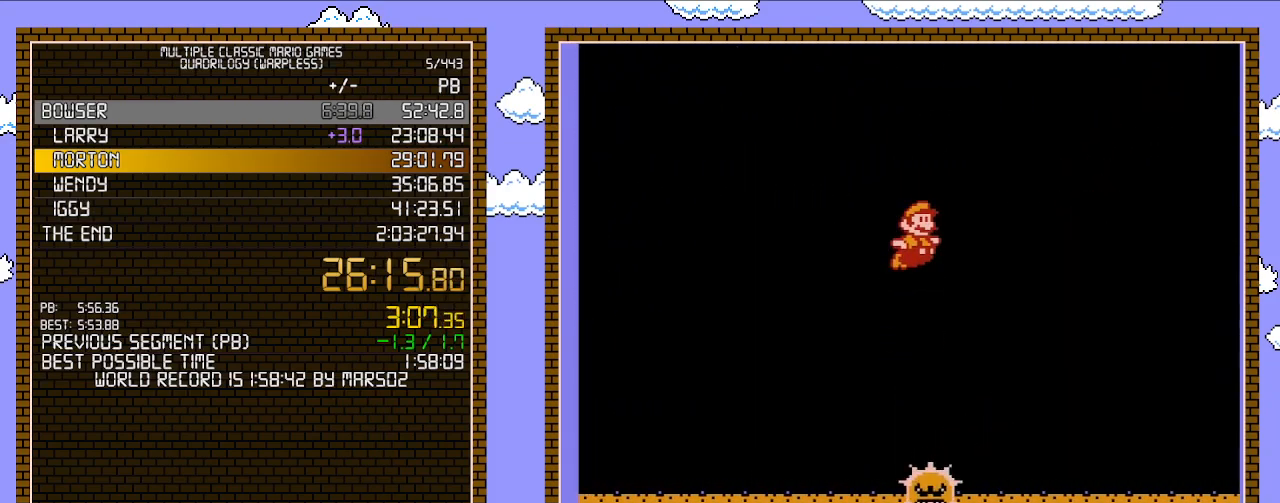
{"buttons": ["B", "DPAD_RIGHT"], "events": [[33, "A", "up"]]}
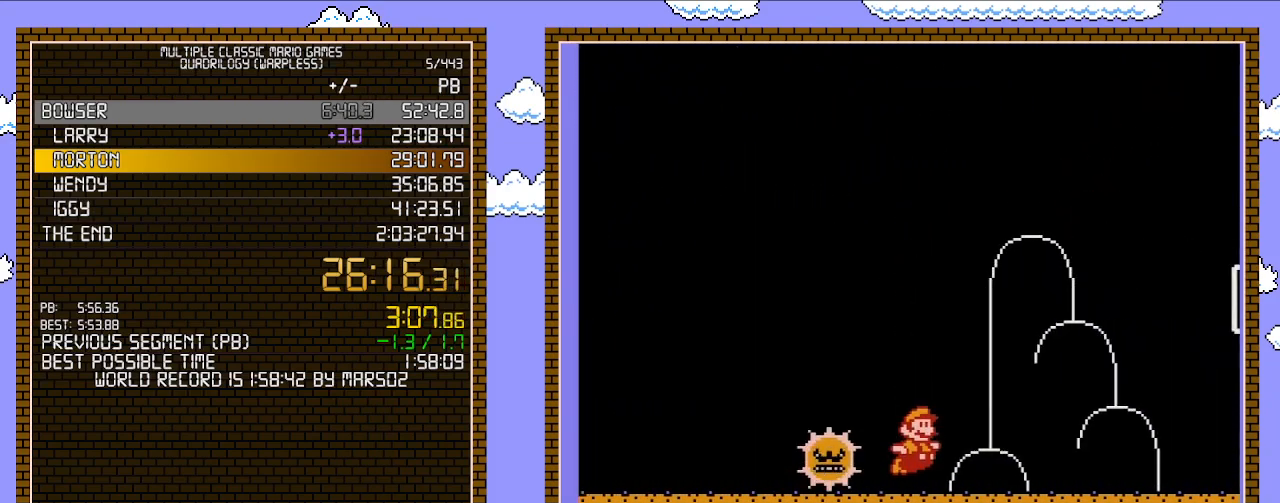
{"buttons": ["B", "DPAD_LEFT"], "events": [[450, "DPAD_UP", "down"], [500, "DPAD_LEFT", "down"], [500, "DPAD_RIGHT", "up"], [500, "DPAD_UP", "up"]]}
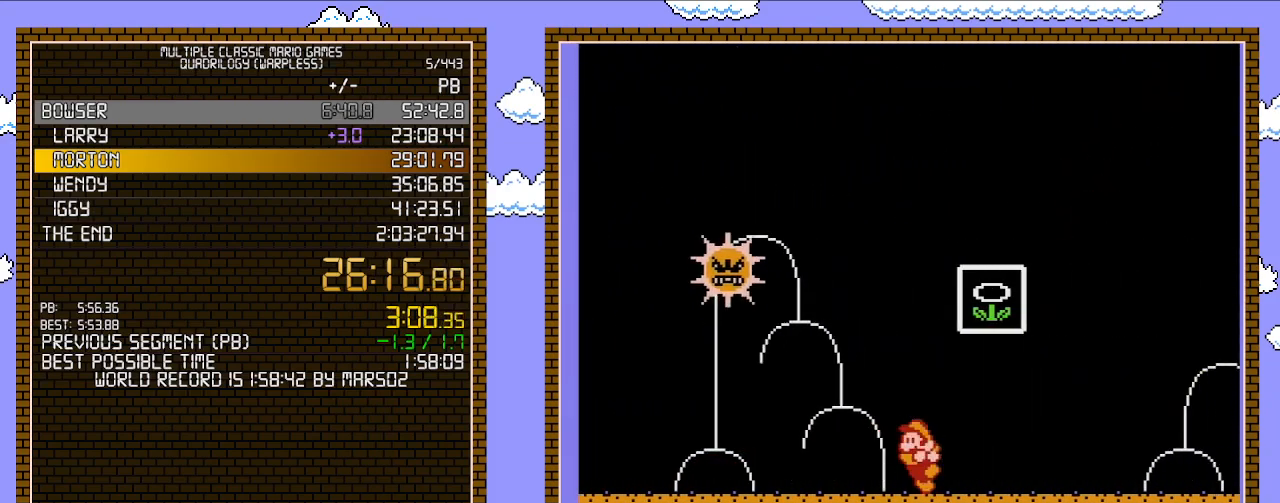
{"buttons": [], "events": [[133, "A", "down"], [317, "DPAD_LEFT", "up"], [467, "A", "up"], [500, "B", "up"]]}